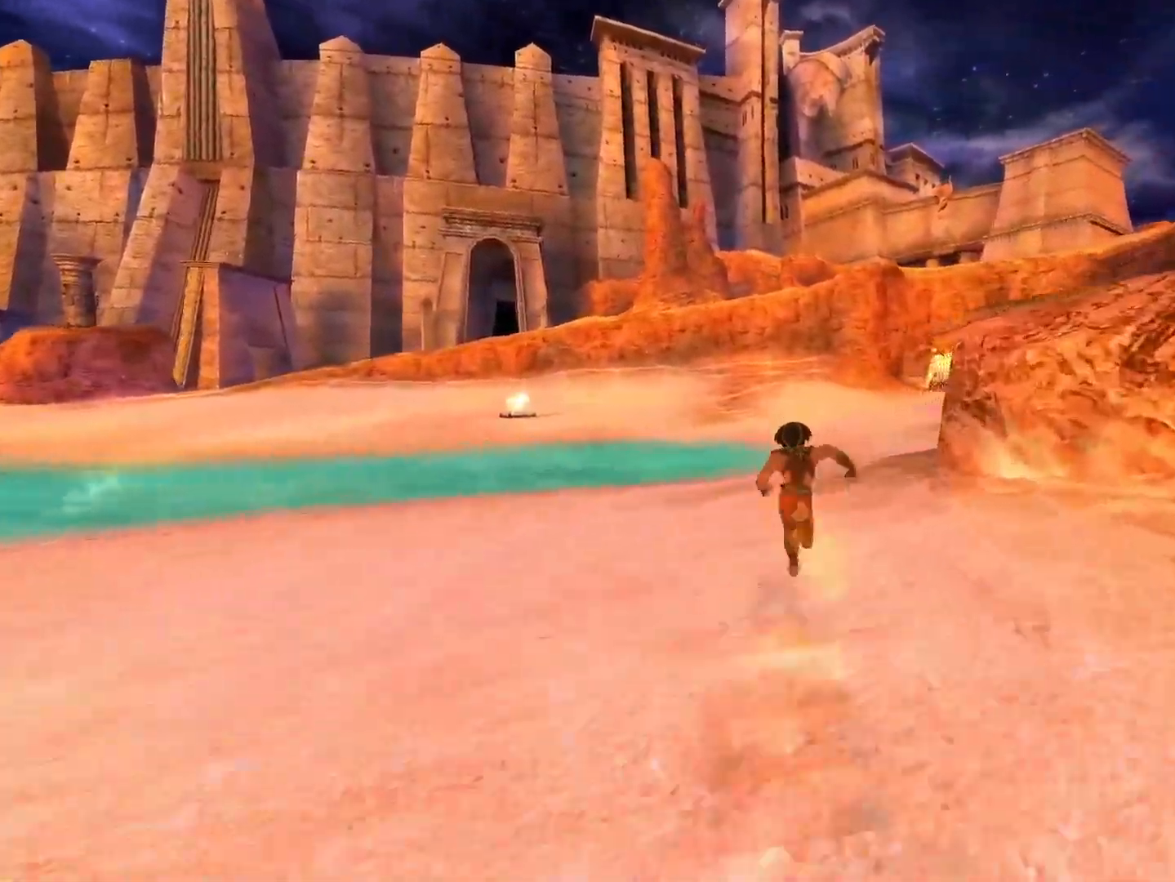
Gameplay with a controller (Xbox layout); each line is a JSON object with the inputs held at the frame after it. "events" lists button and stick changes between this image and that frame as [ms after this image, input, new state], when the widget could be followed in between.
{"buttons": [], "left_stick": "up", "right_stick": "center", "events": []}
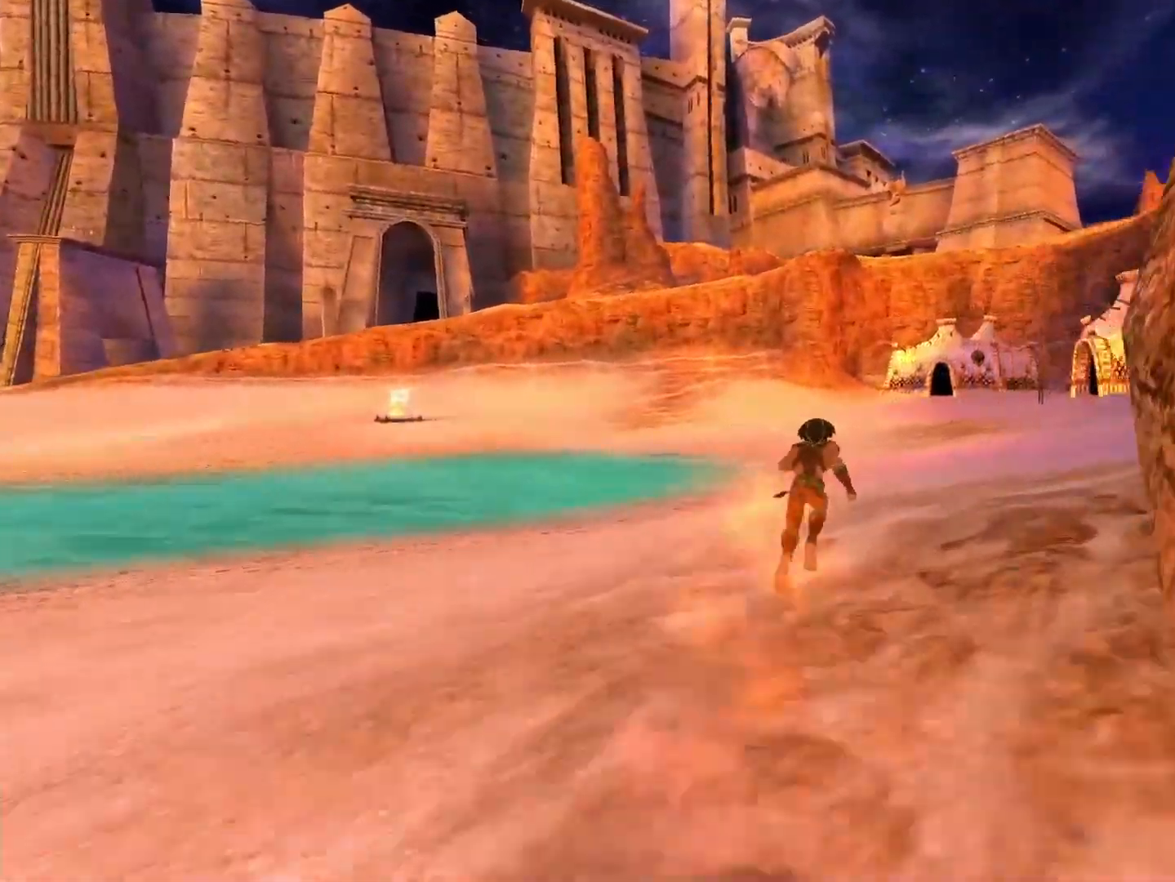
{"buttons": [], "left_stick": "up", "right_stick": "center", "events": []}
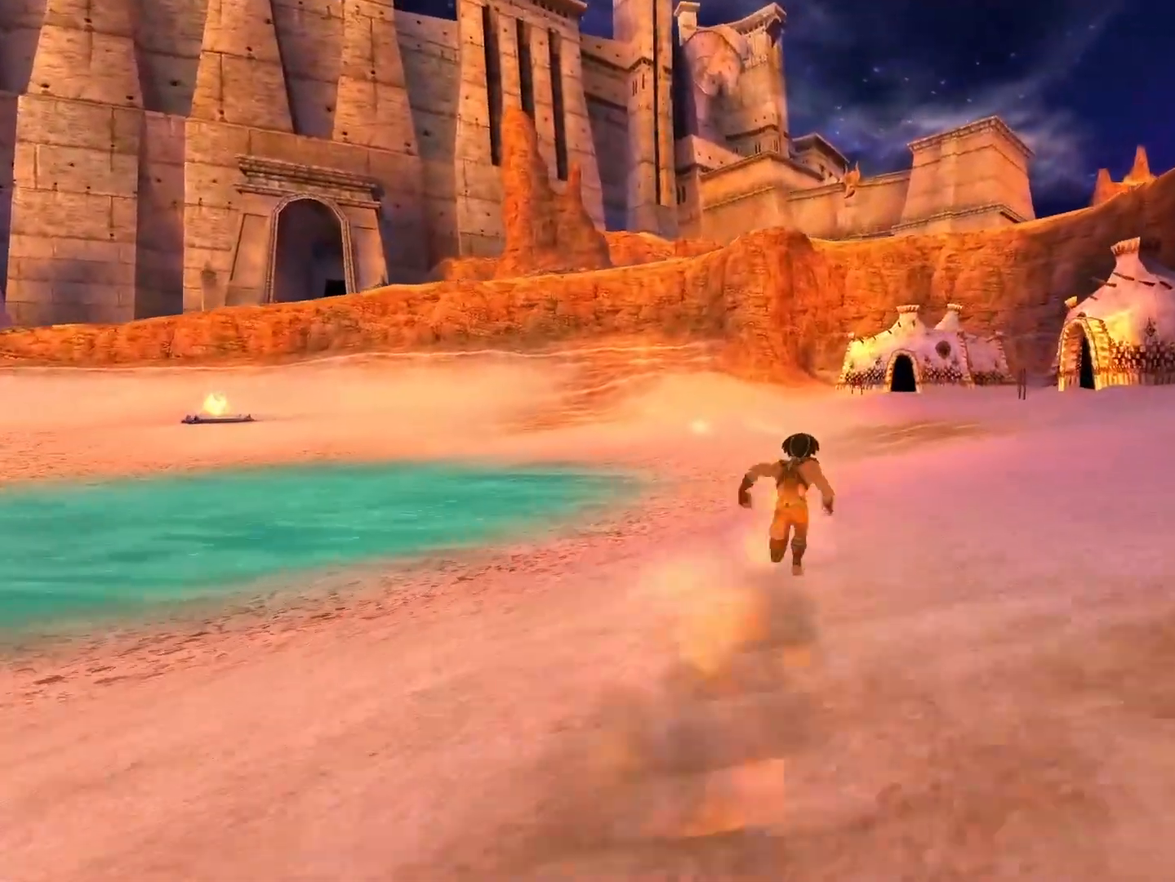
{"buttons": [], "left_stick": "up", "right_stick": "center", "events": []}
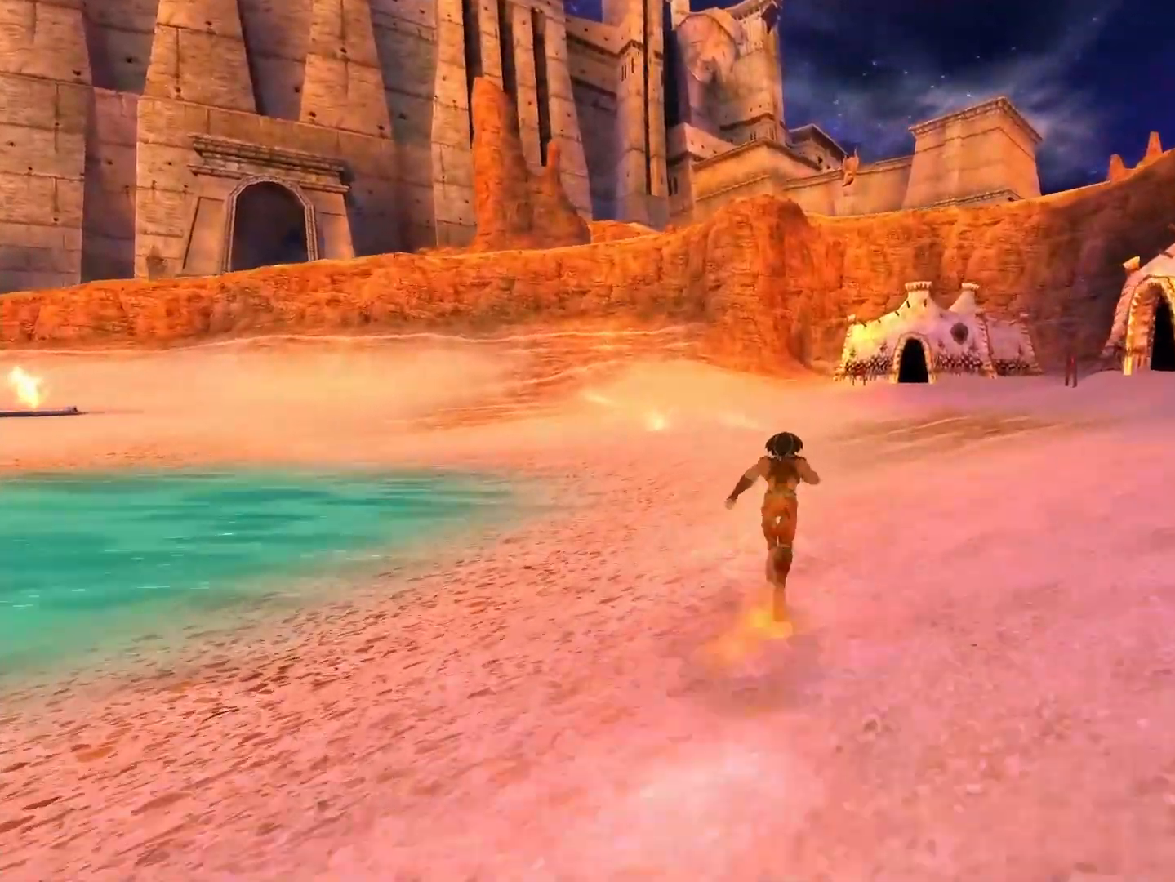
{"buttons": [], "left_stick": "up", "right_stick": "left", "events": [[83, "right_stick", "left"]]}
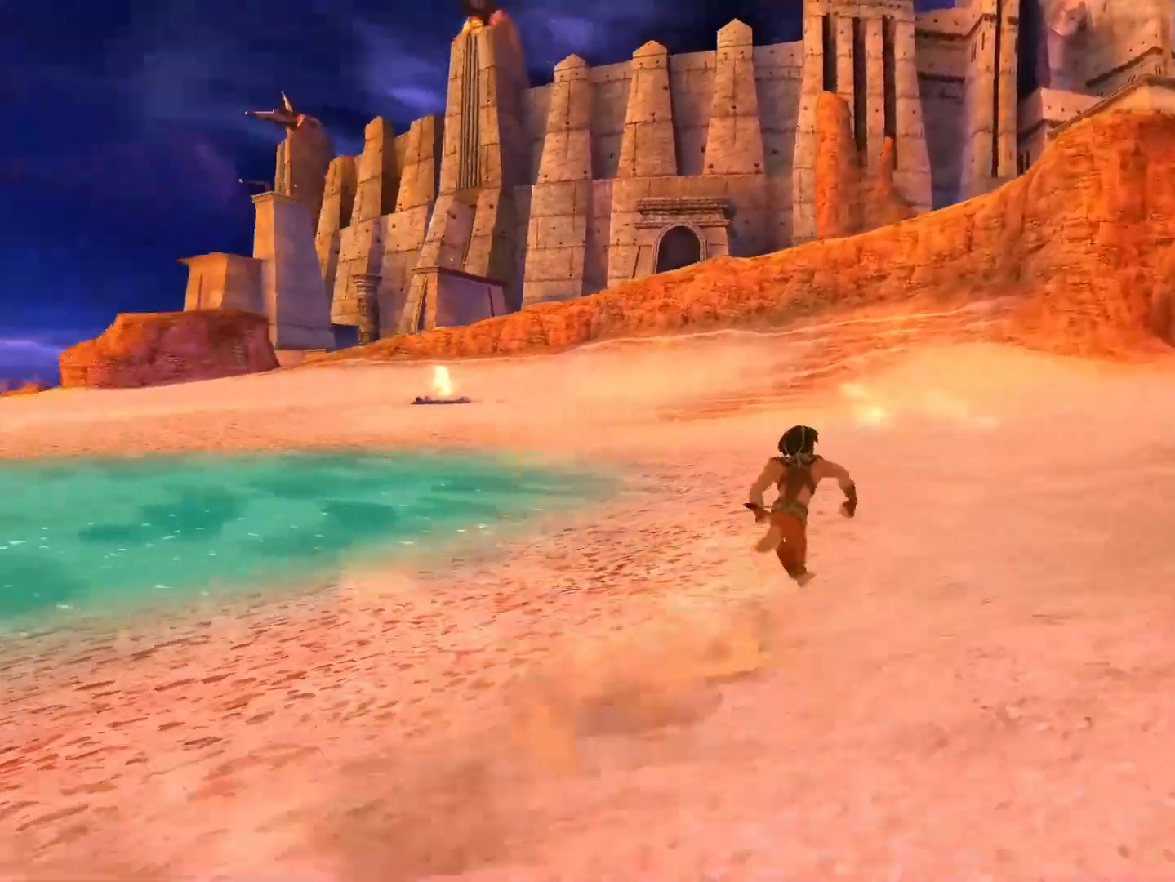
{"buttons": [], "left_stick": "up", "right_stick": "left", "events": []}
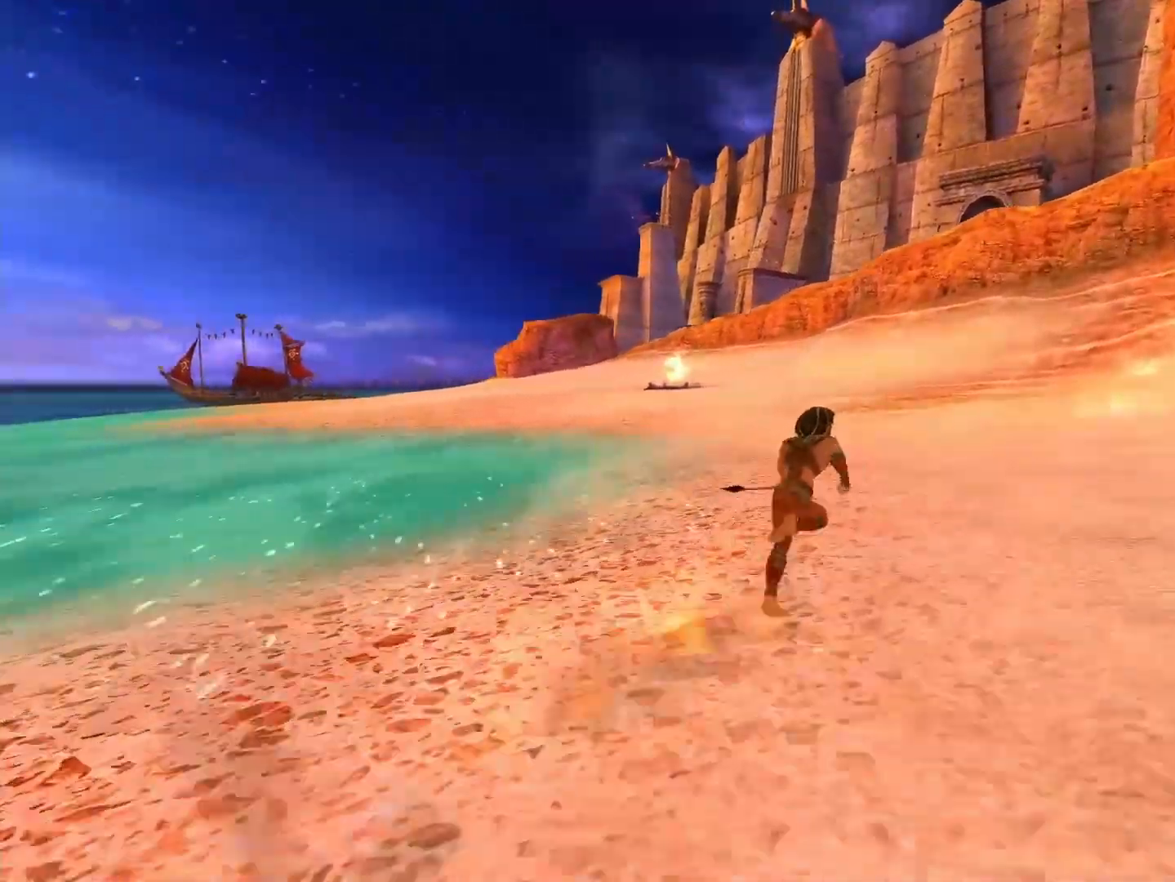
{"buttons": [], "left_stick": "up", "right_stick": "left", "events": [[50, "right_stick", "center"], [433, "right_stick", "left"]]}
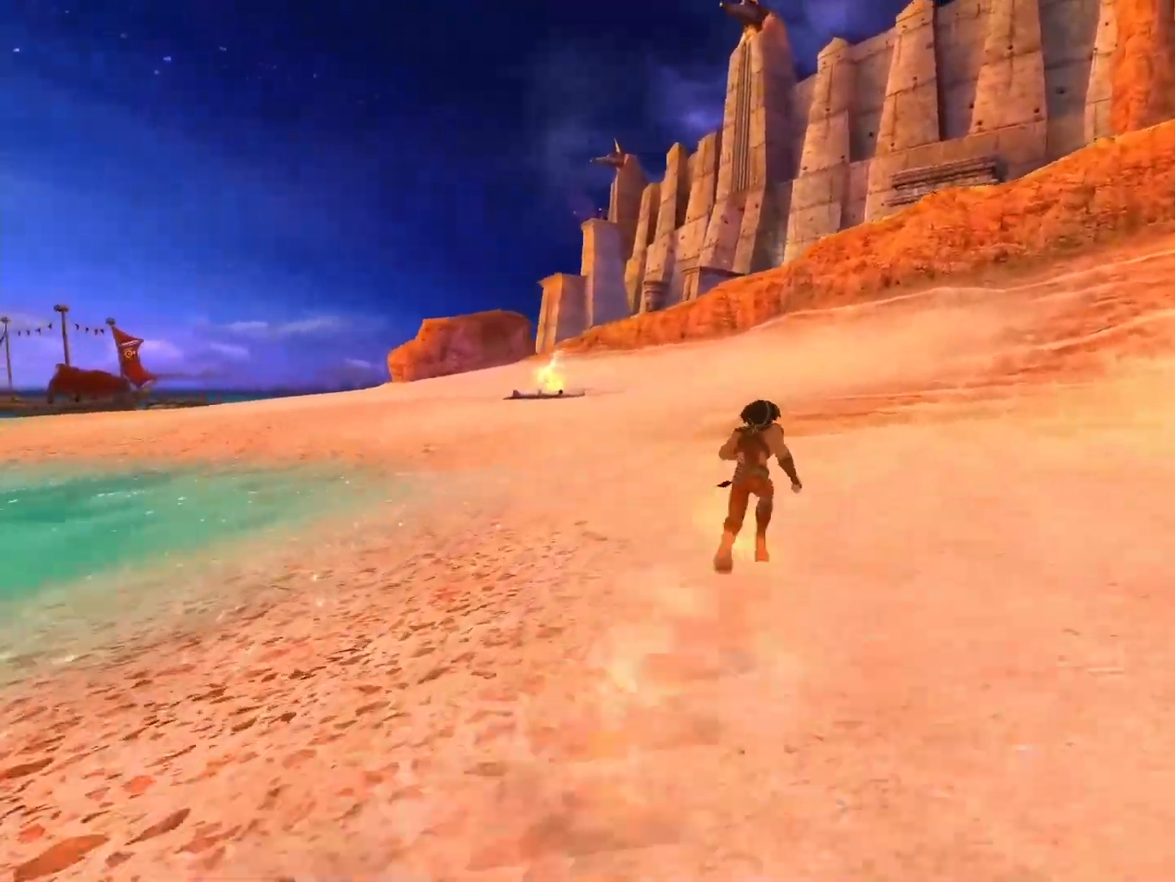
{"buttons": [], "left_stick": "up", "right_stick": "center", "events": [[117, "right_stick", "center"]]}
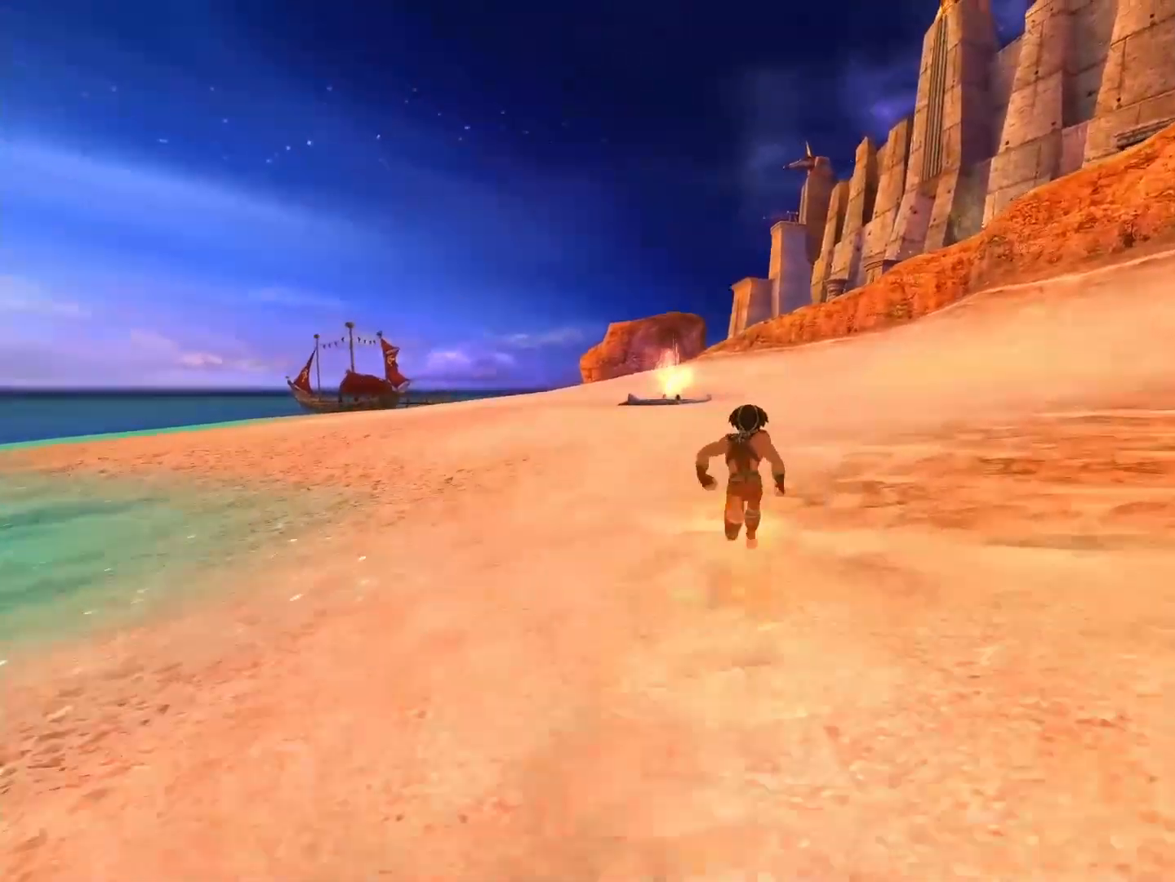
{"buttons": [], "left_stick": "up", "right_stick": "center", "events": [[33, "right_stick", "left"], [83, "right_stick", "down-left"], [200, "right_stick", "center"]]}
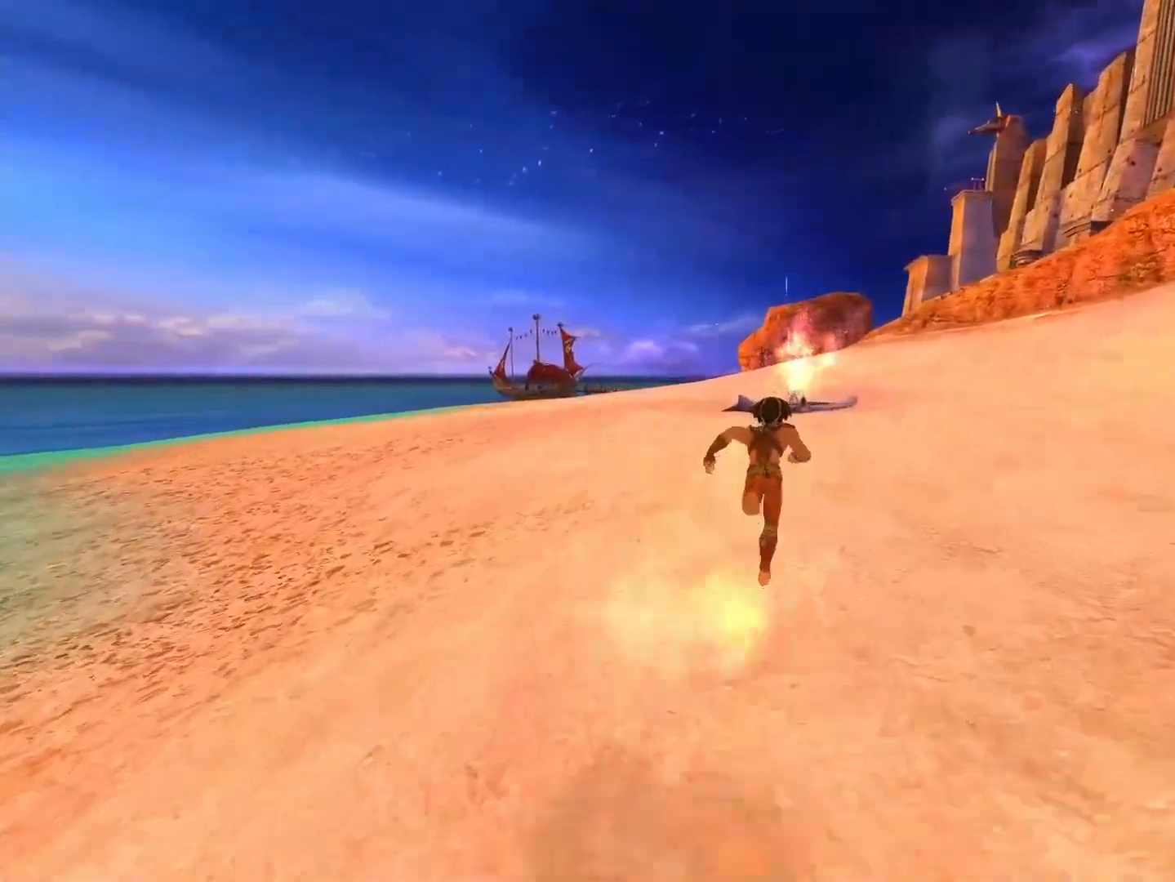
{"buttons": [], "left_stick": "up", "right_stick": "center", "events": []}
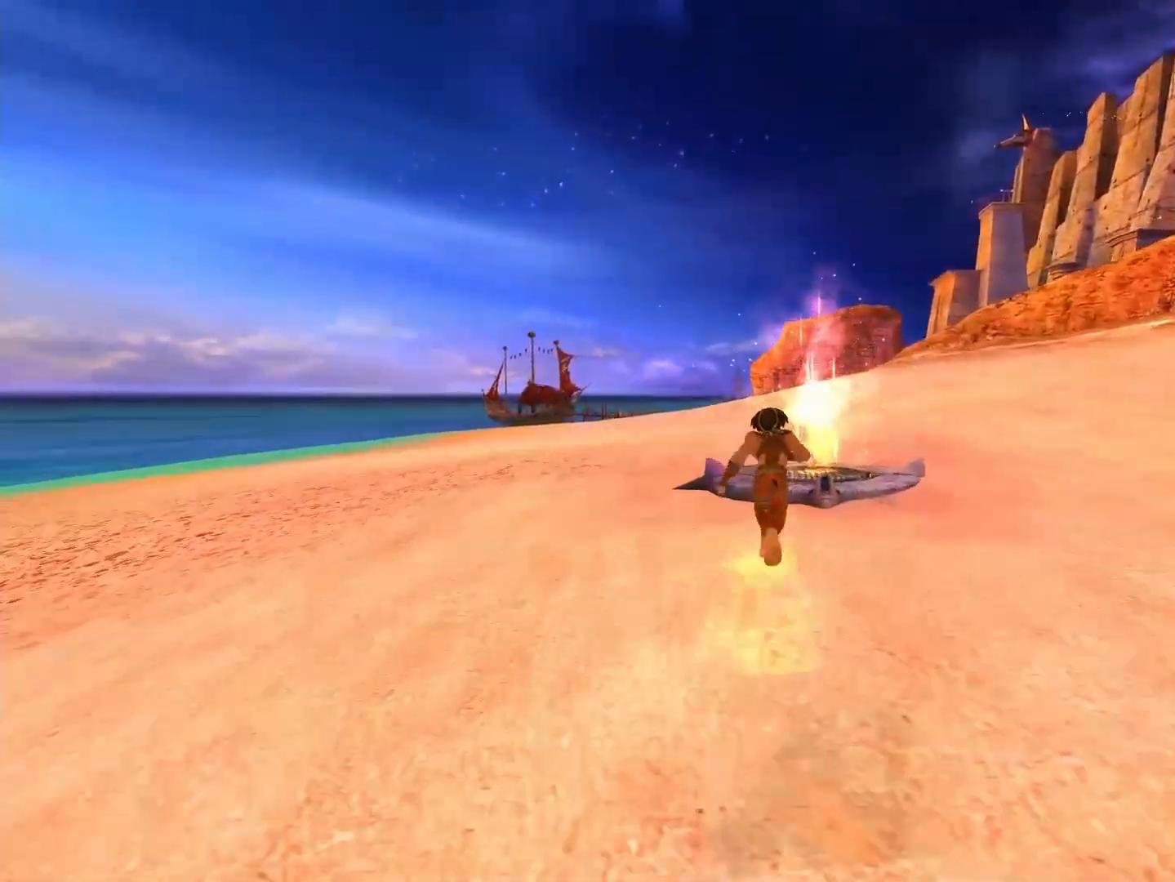
{"buttons": [], "left_stick": "up", "right_stick": "center", "events": [[283, "right_stick", "down-left"], [400, "right_stick", "center"]]}
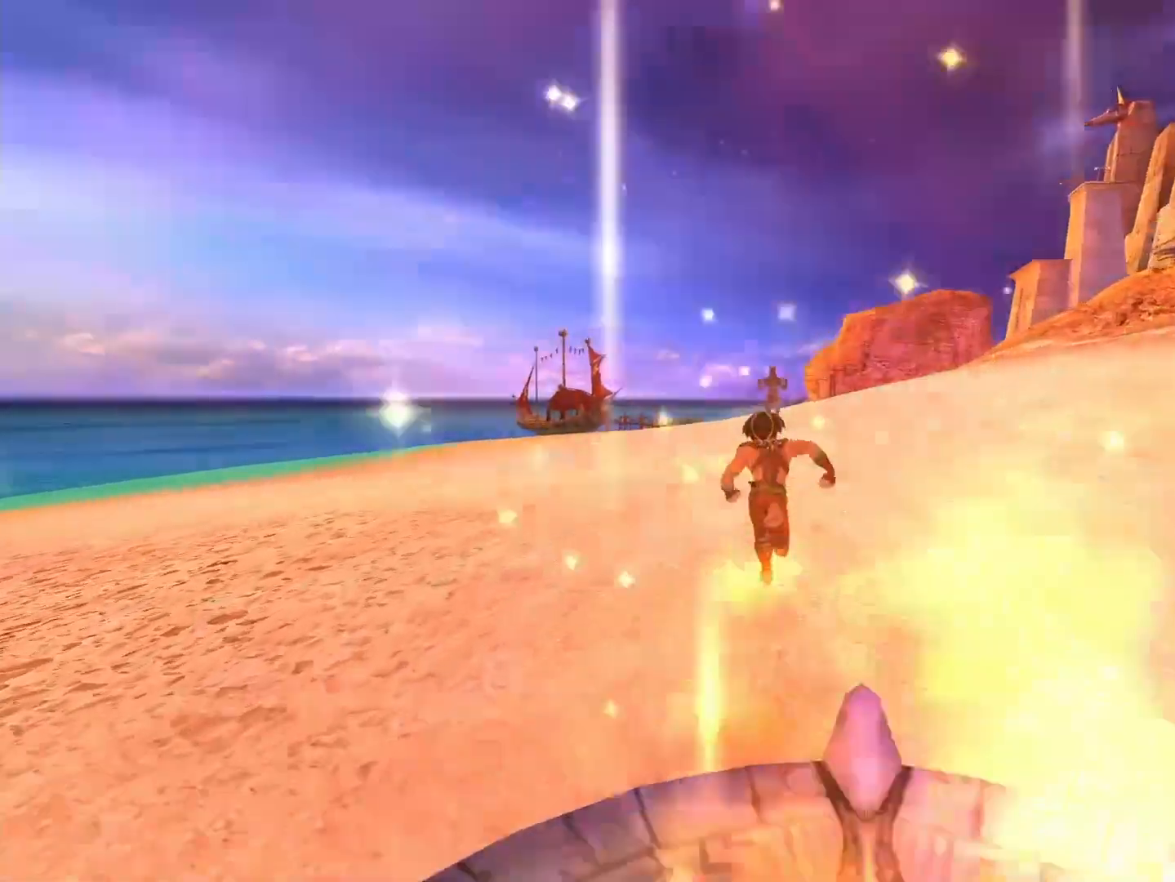
{"buttons": [], "left_stick": "up", "right_stick": "center", "events": []}
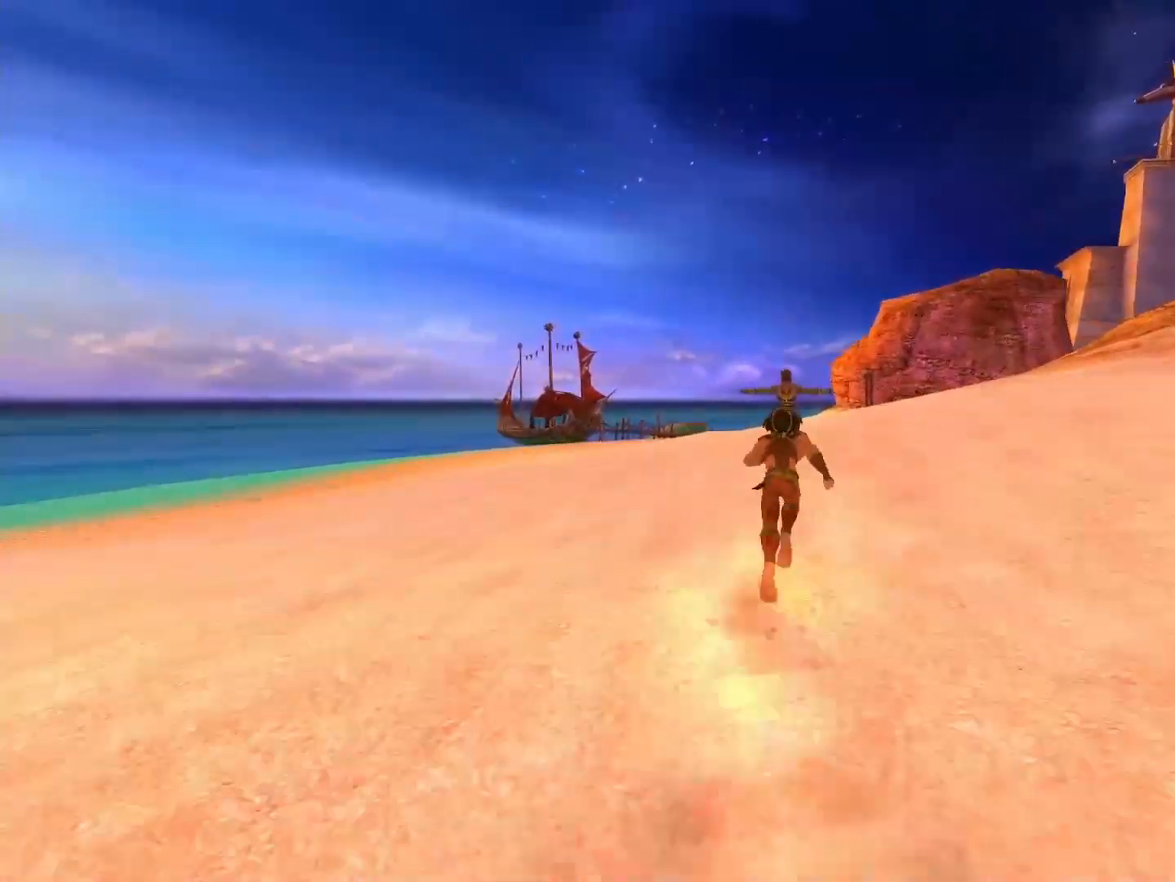
{"buttons": ["X"], "left_stick": "up", "right_stick": "center", "events": [[483, "X", "down"]]}
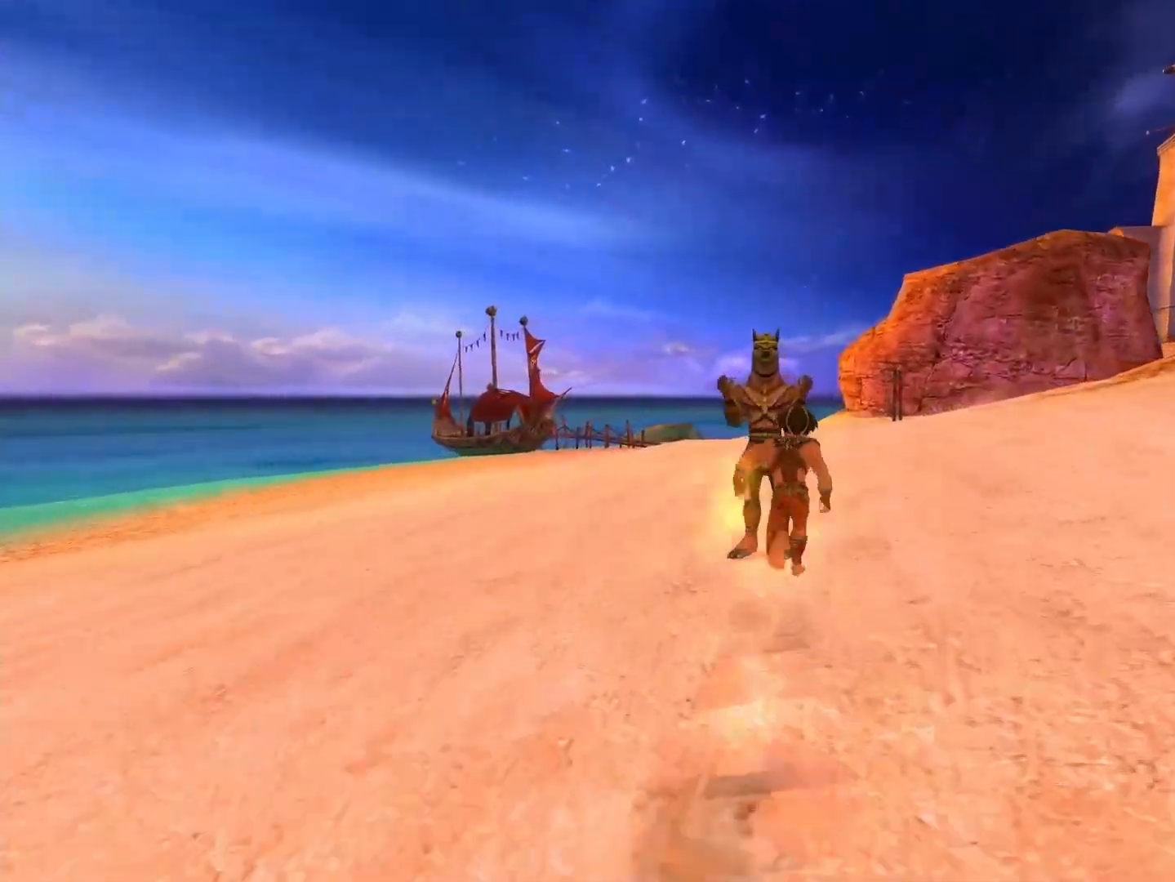
{"buttons": ["X"], "left_stick": "center", "right_stick": "center", "events": [[33, "left_stick", "center"], [67, "X", "up"], [133, "X", "down"], [217, "X", "up"], [450, "X", "down"]]}
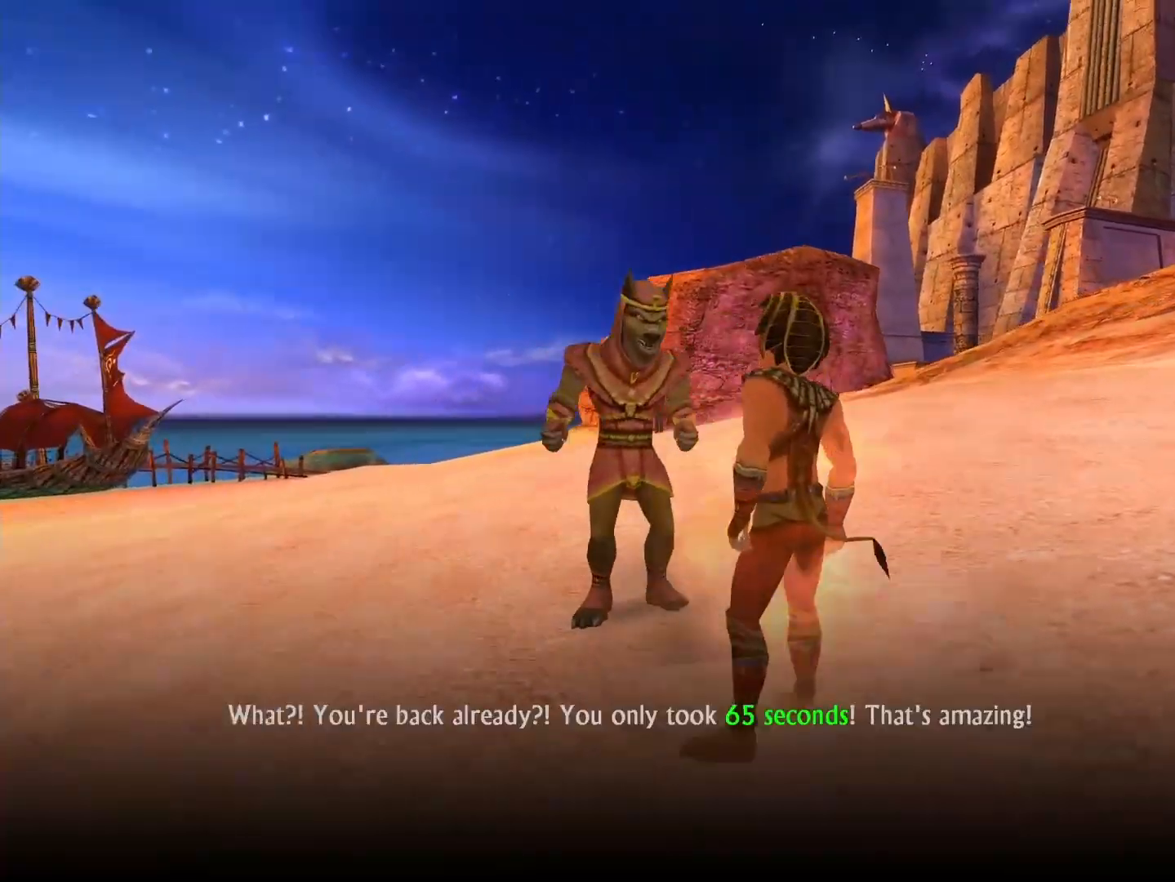
{"buttons": ["X"], "left_stick": "center", "right_stick": "center", "events": [[33, "X", "up"], [133, "X", "down"], [200, "X", "up"], [417, "X", "down"]]}
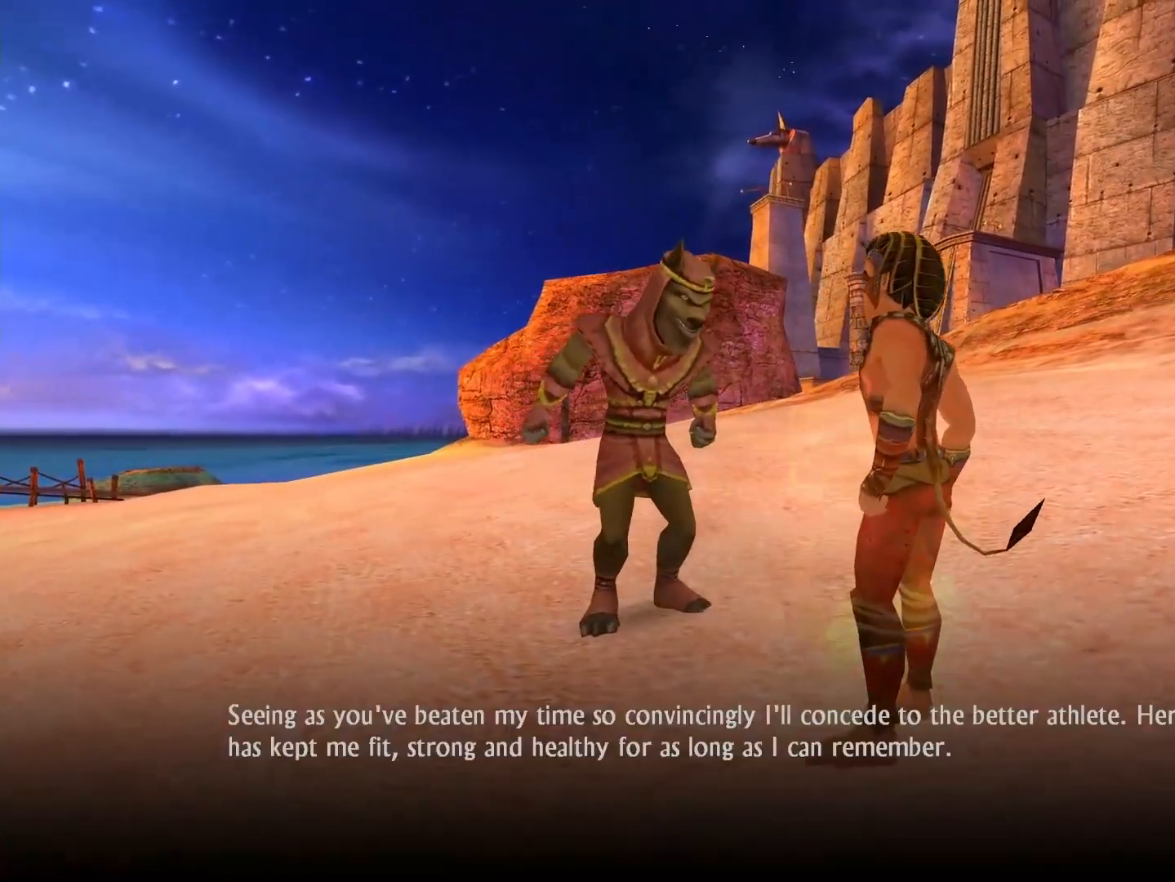
{"buttons": [], "left_stick": "center", "right_stick": "center", "events": [[17, "X", "up"], [167, "X", "down"], [250, "X", "up"], [350, "X", "down"], [450, "X", "up"]]}
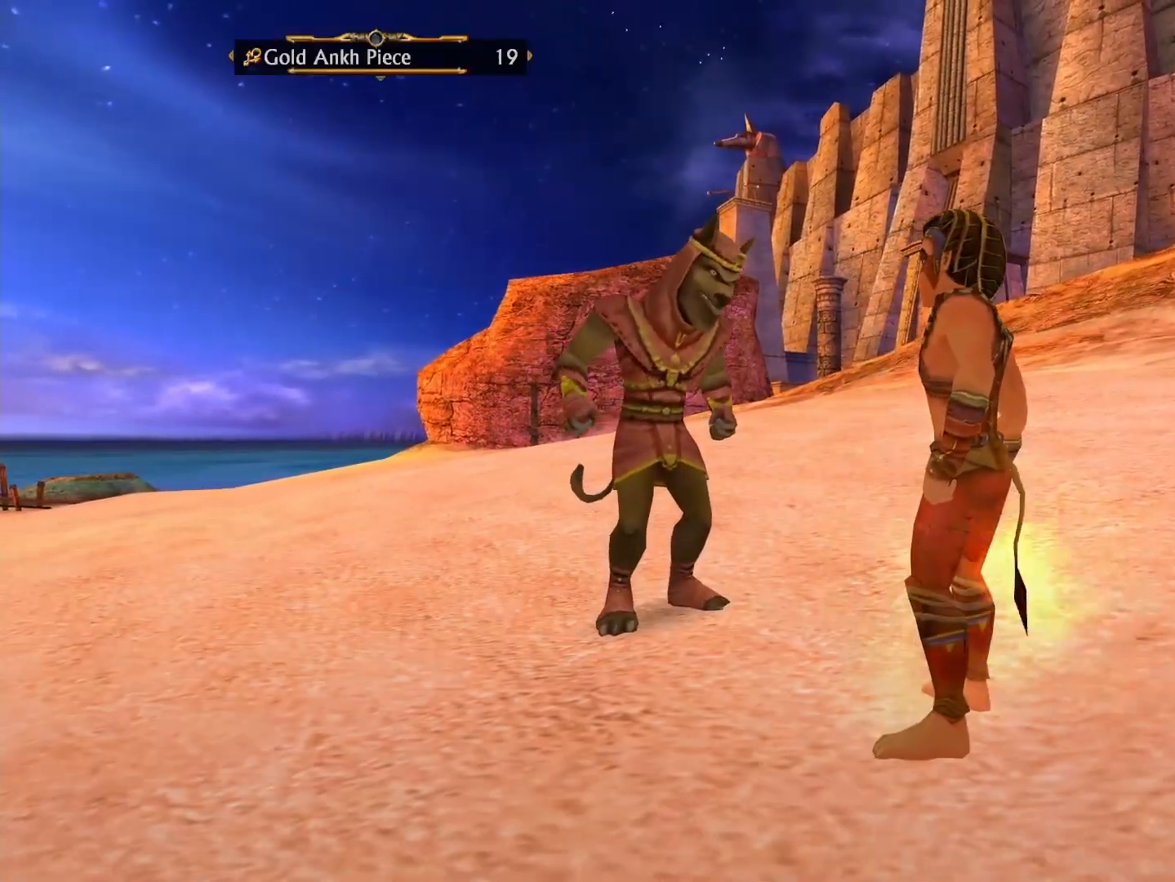
{"buttons": [], "left_stick": "center", "right_stick": "center", "events": [[183, "X", "down"], [283, "X", "up"], [383, "X", "down"], [450, "X", "up"]]}
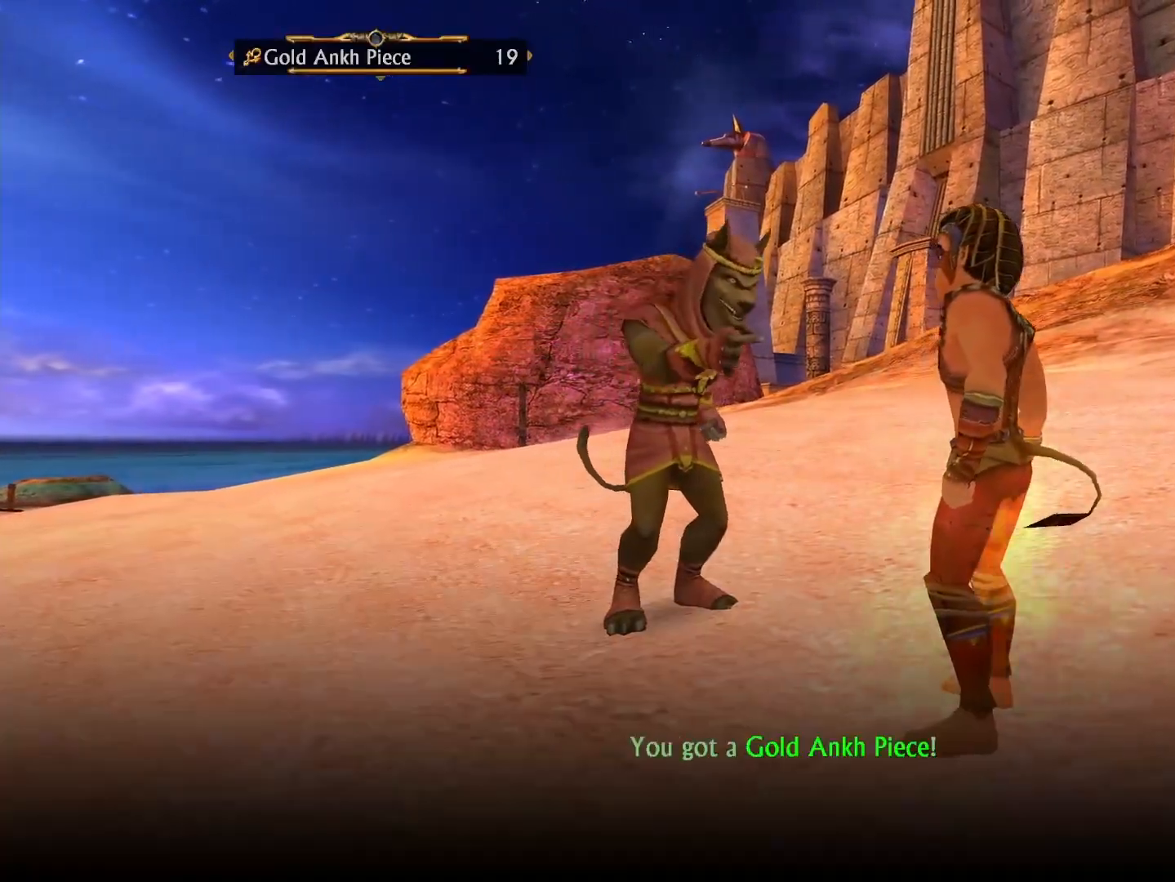
{"buttons": [], "left_stick": "center", "right_stick": "center", "events": [[50, "X", "down"], [117, "X", "up"], [217, "X", "down"], [283, "X", "up"], [367, "X", "down"], [450, "X", "up"]]}
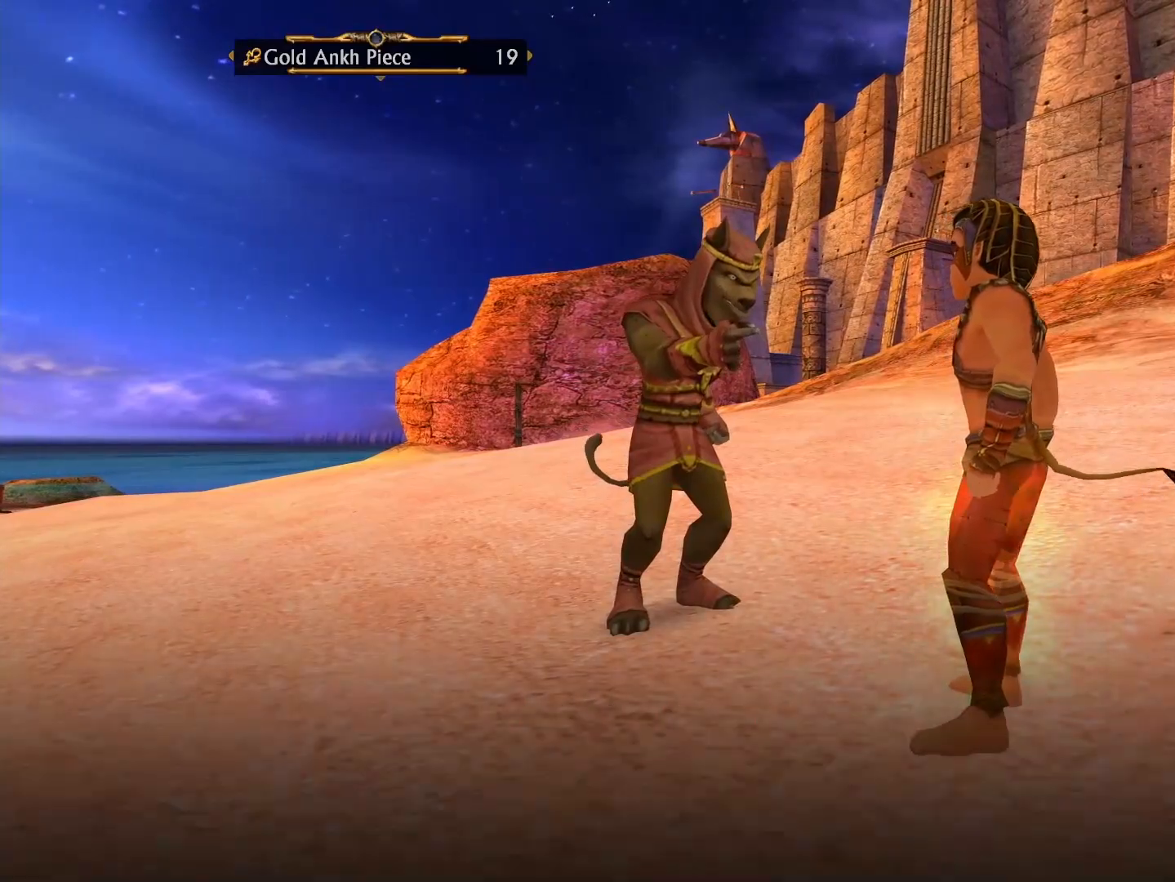
{"buttons": [], "left_stick": "left", "right_stick": "left", "events": [[17, "X", "down"], [100, "X", "up"], [100, "left_stick", "right"], [200, "left_stick", "down"], [300, "left_stick", "down-left"], [417, "right_stick", "left"], [450, "left_stick", "left"]]}
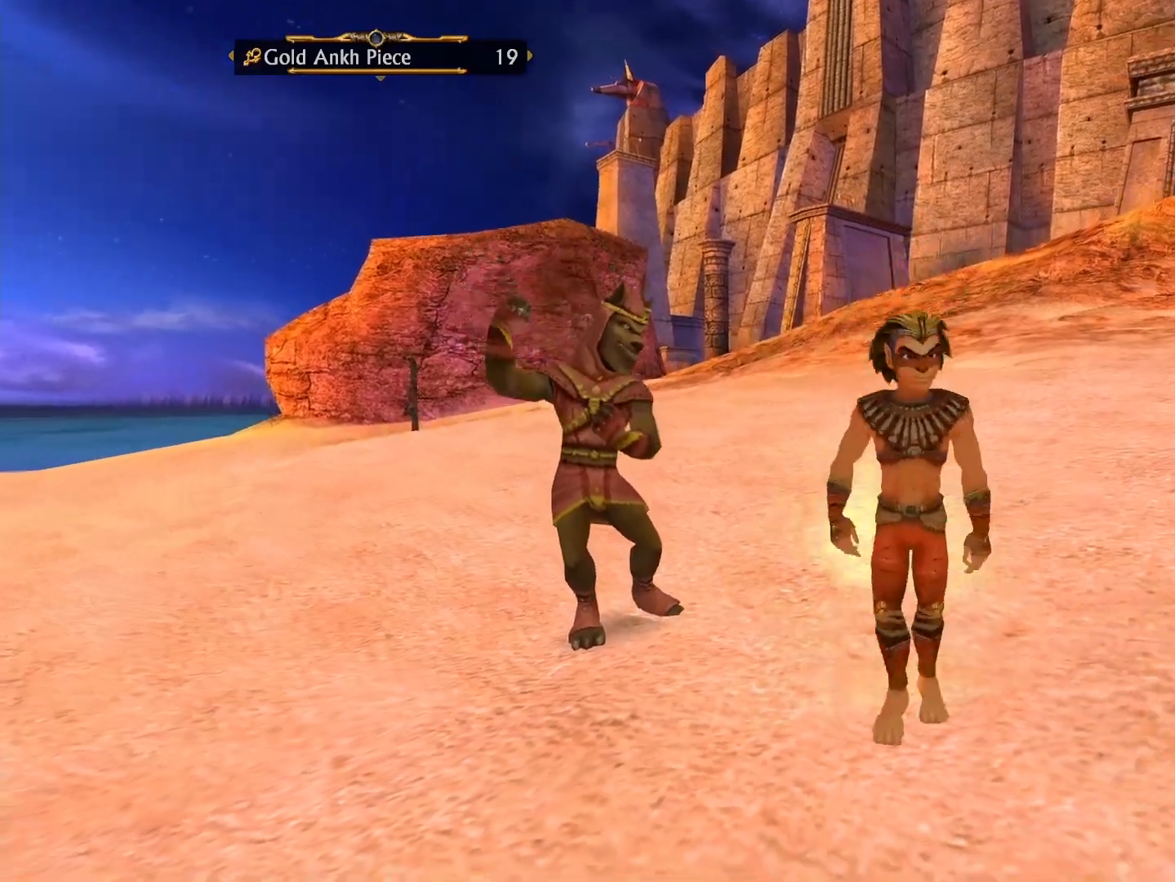
{"buttons": [], "left_stick": "up-left", "right_stick": "left", "events": [[50, "left_stick", "up-left"], [317, "right_stick", "center"], [450, "right_stick", "left"]]}
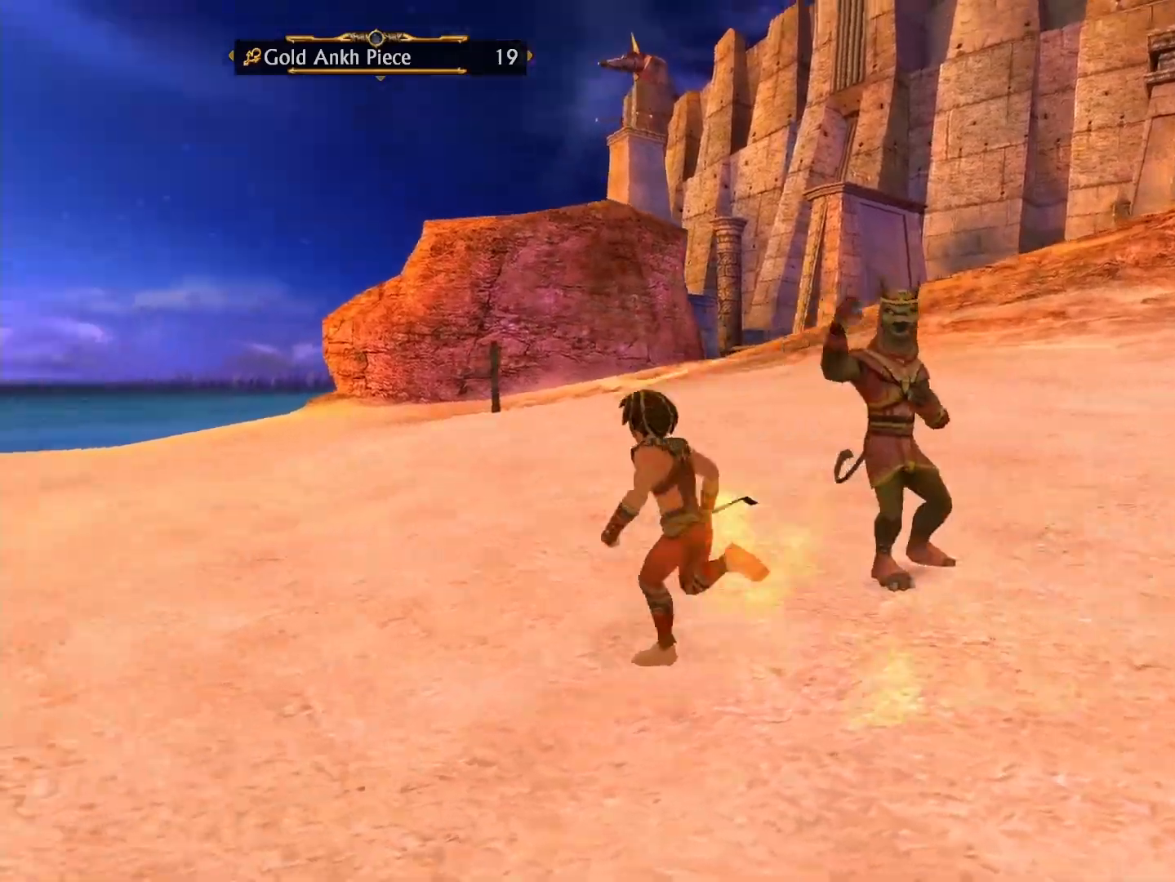
{"buttons": [], "left_stick": "up", "right_stick": "center", "events": [[167, "left_stick", "up"], [183, "right_stick", "center"]]}
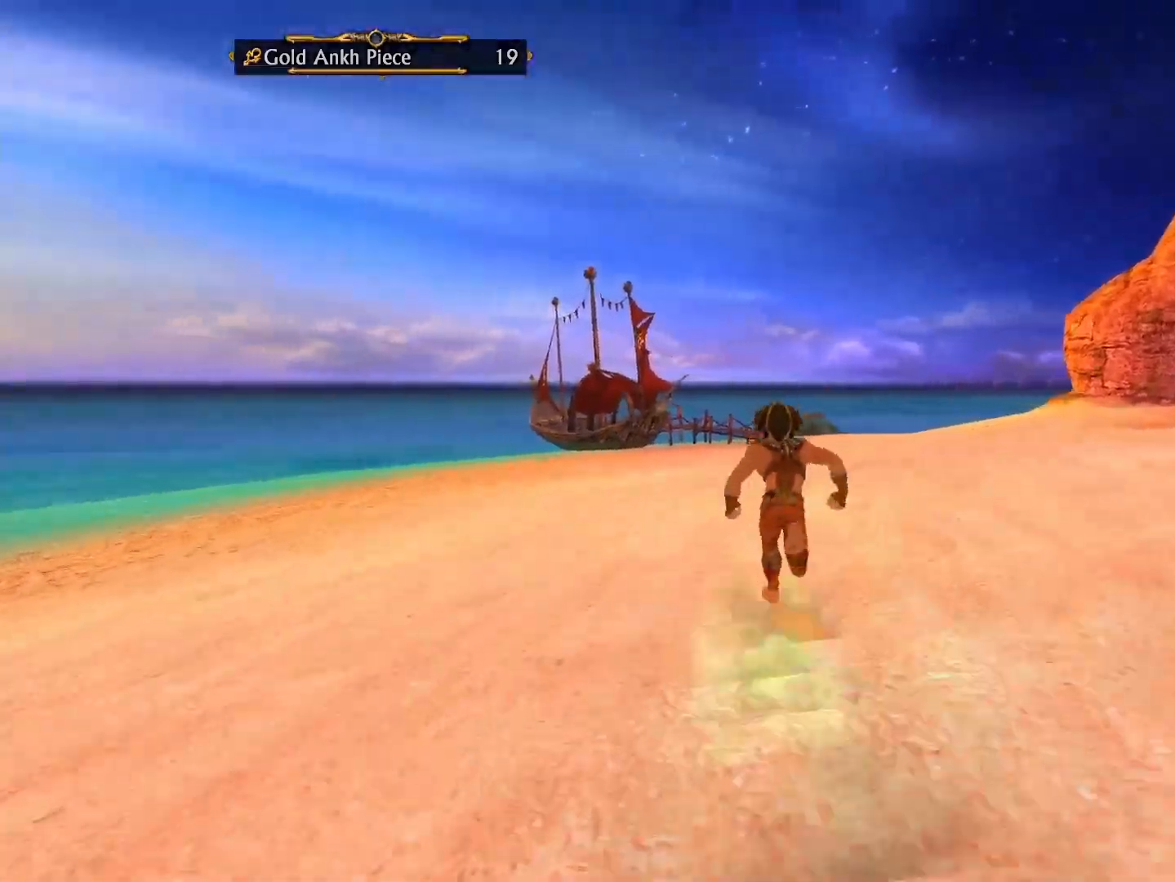
{"buttons": [], "left_stick": "up", "right_stick": "center", "events": []}
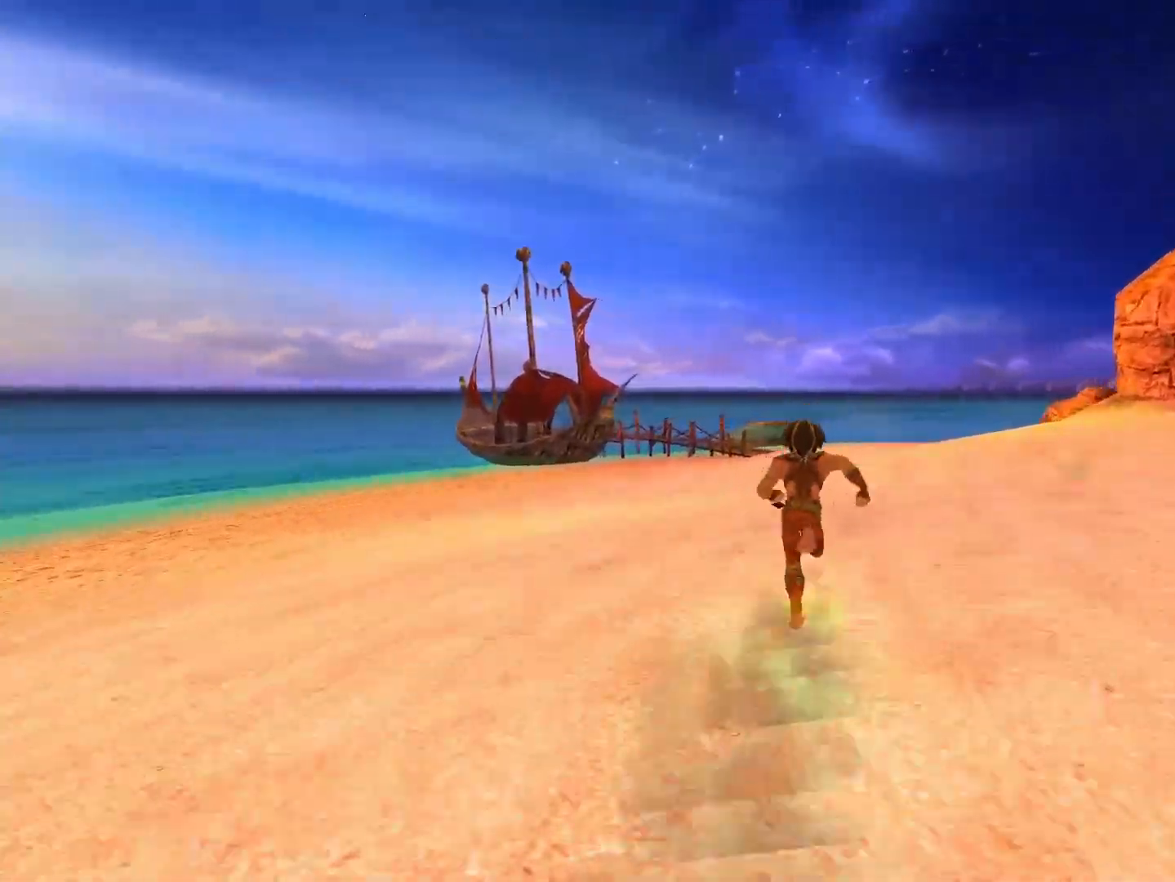
{"buttons": [], "left_stick": "up", "right_stick": "center", "events": []}
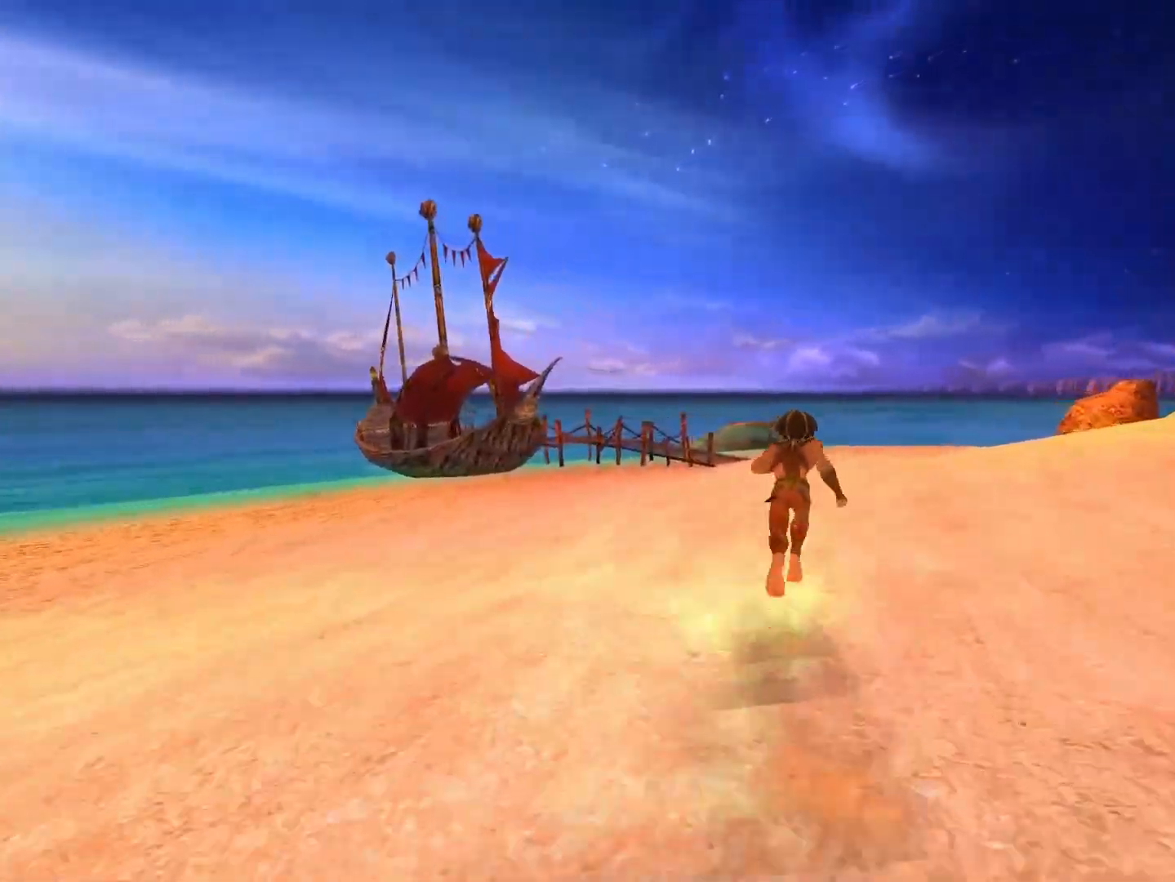
{"buttons": [], "left_stick": "up", "right_stick": "center", "events": []}
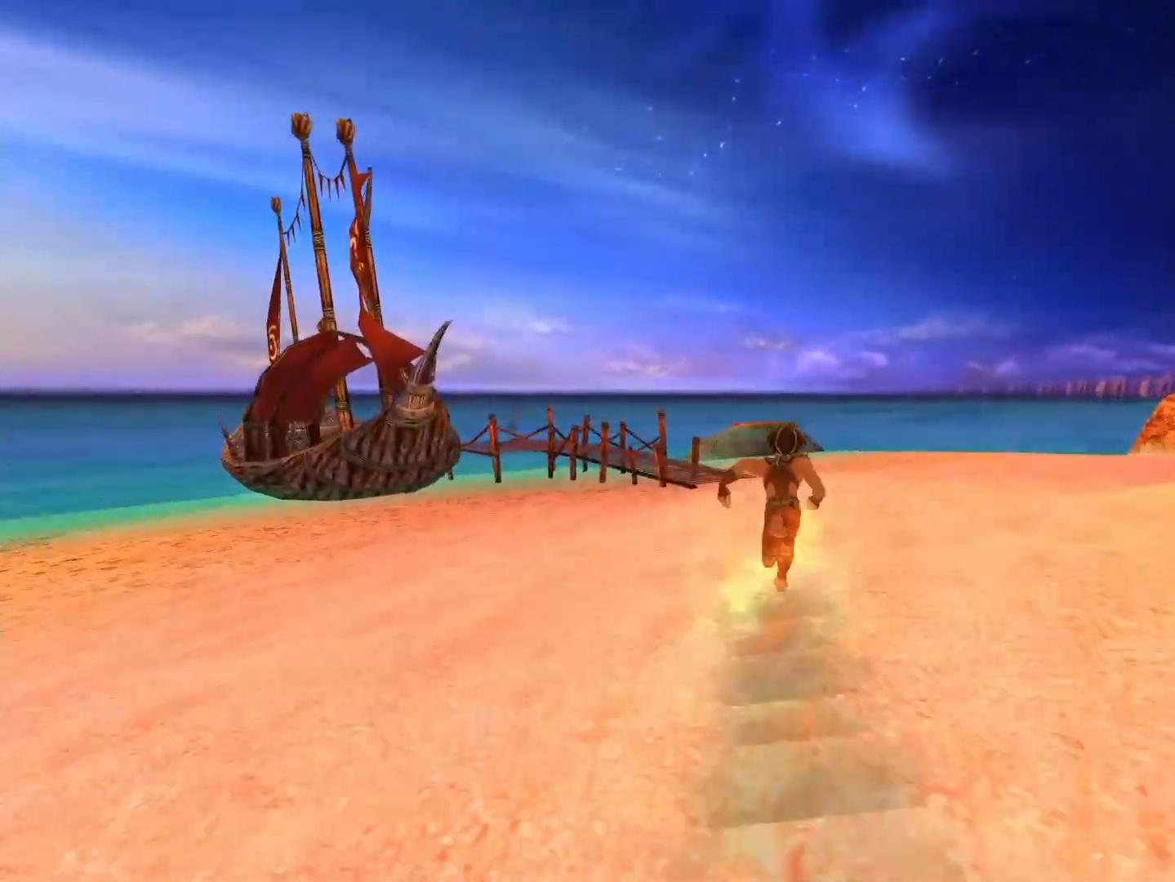
{"buttons": [], "left_stick": "up", "right_stick": "down-left", "events": [[283, "right_stick", "down-left"]]}
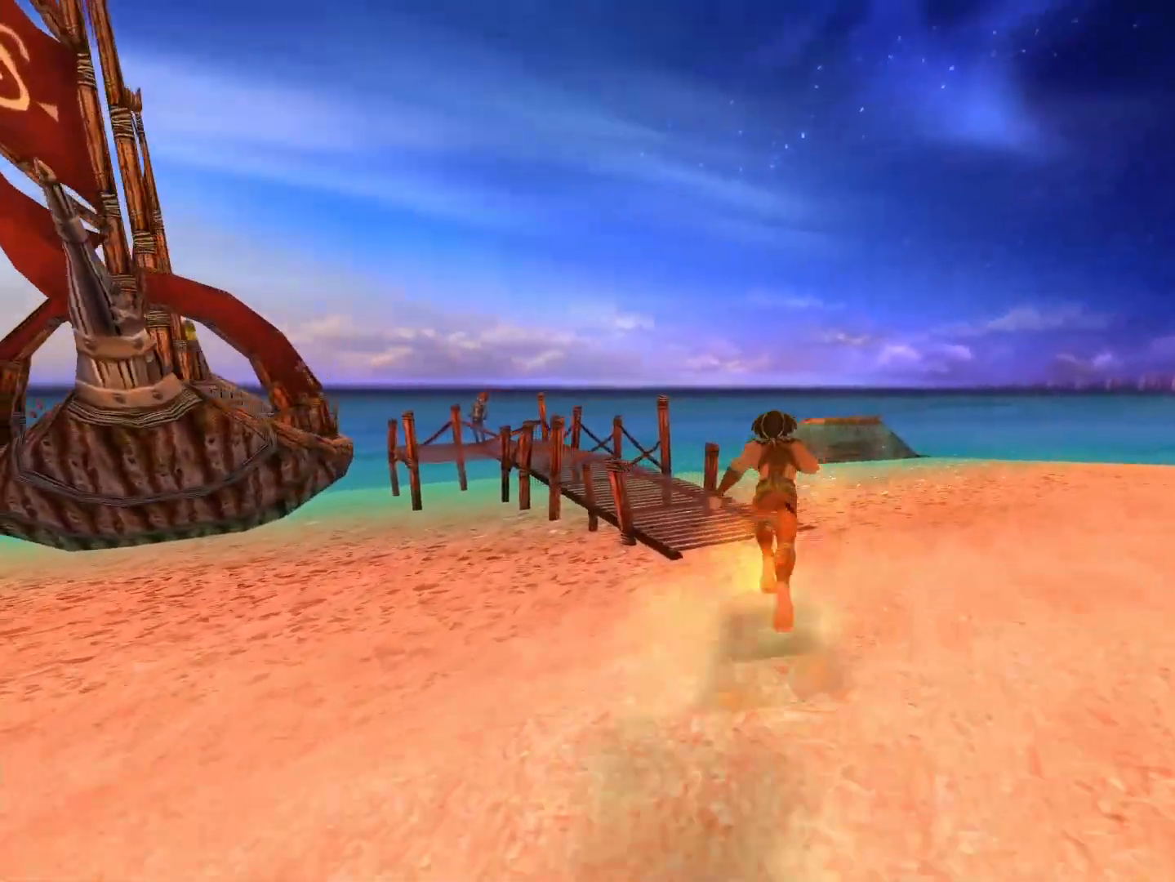
{"buttons": [], "left_stick": "up-left", "right_stick": "center", "events": [[150, "right_stick", "center"], [400, "left_stick", "up-left"]]}
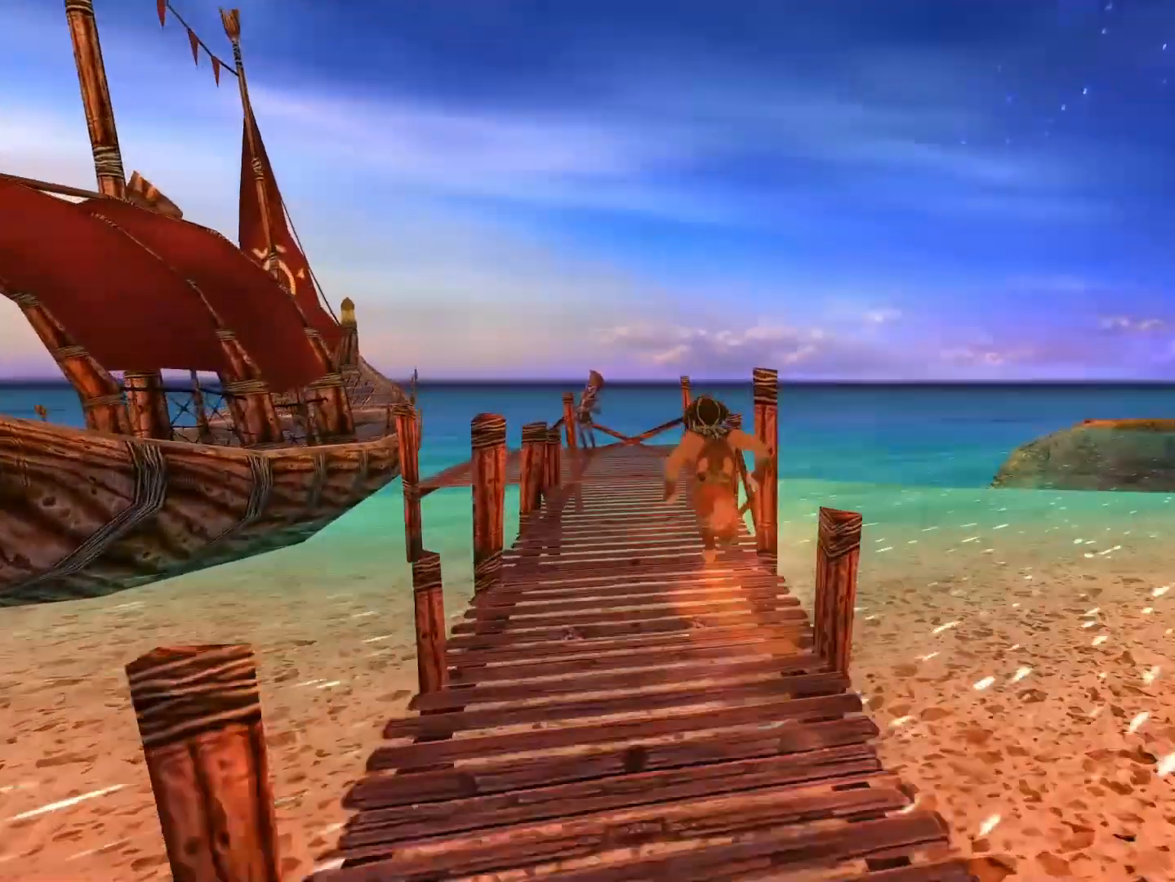
{"buttons": ["X"], "left_stick": "center", "right_stick": "center", "events": [[167, "left_stick", "up"], [433, "left_stick", "center"], [483, "X", "down"]]}
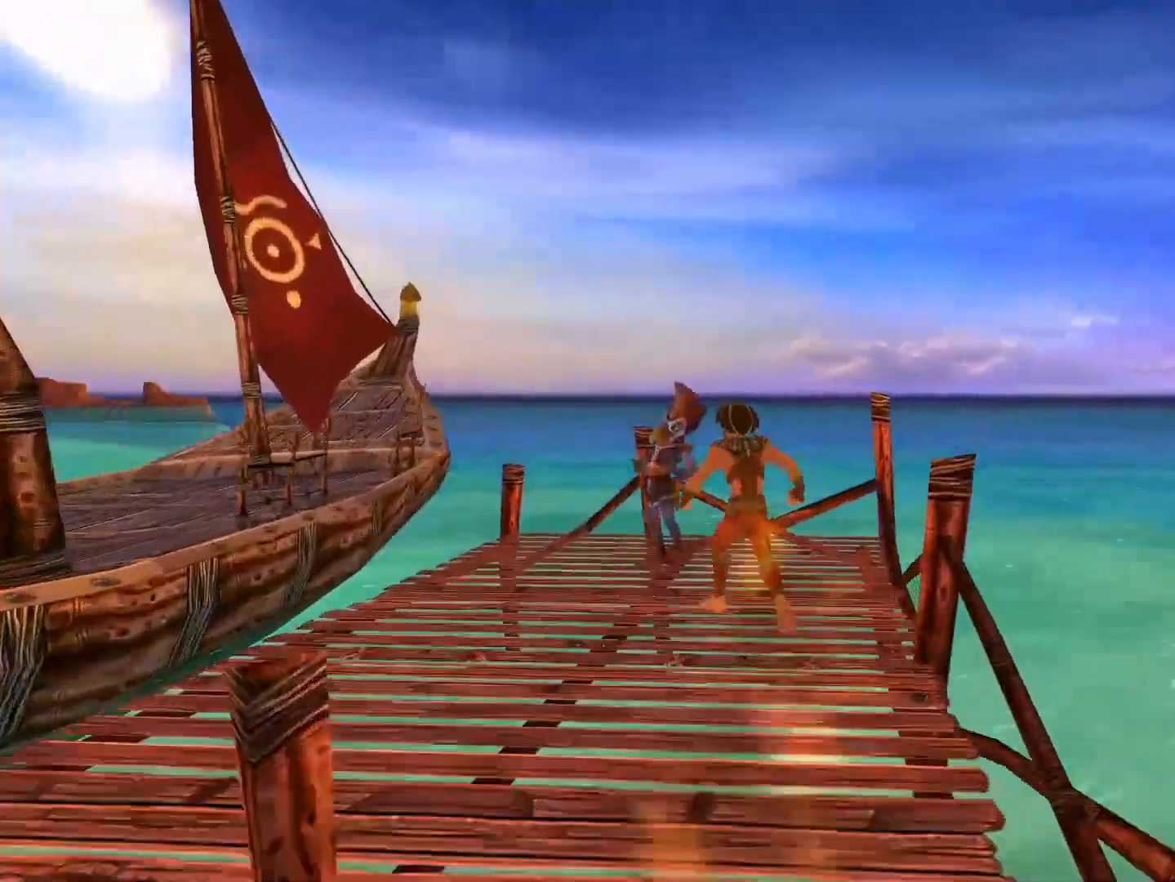
{"buttons": [], "left_stick": "center", "right_stick": "center", "events": [[100, "X", "up"], [300, "X", "down"], [417, "X", "up"]]}
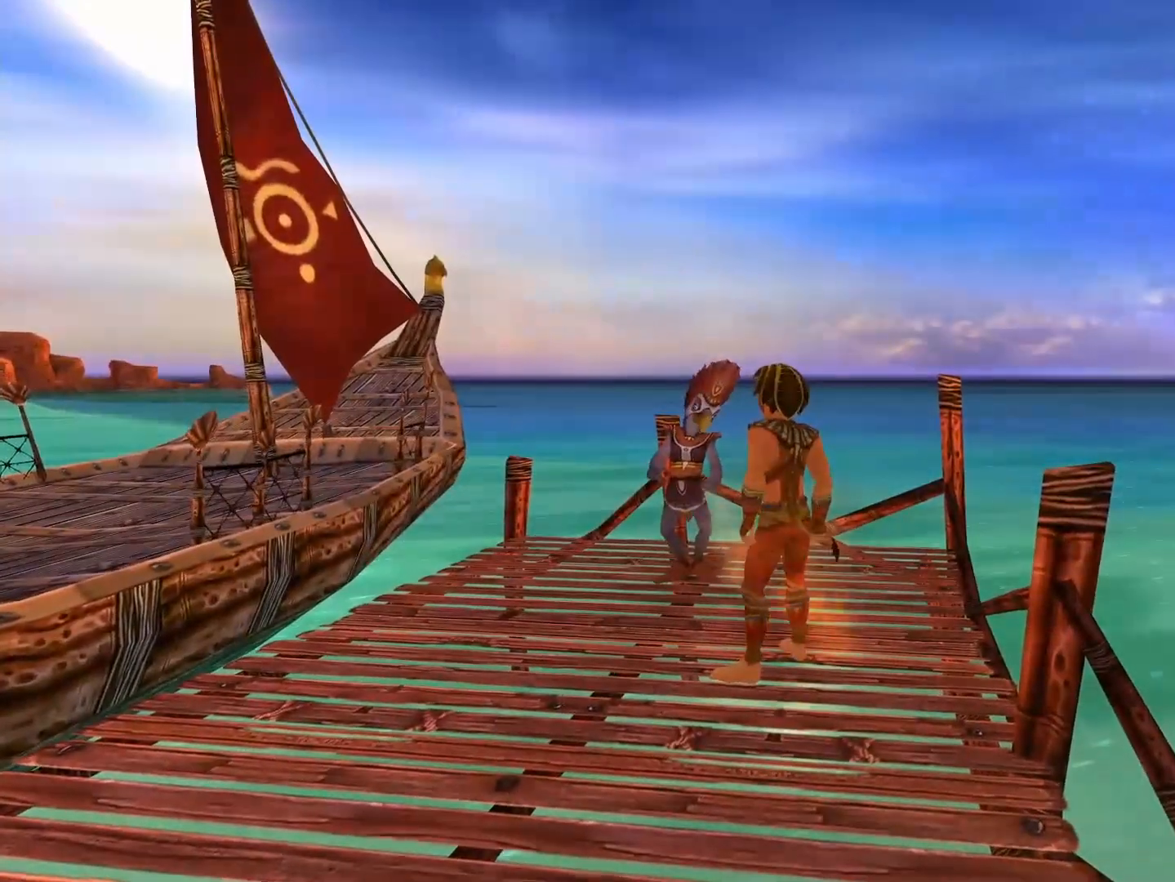
{"buttons": ["X"], "left_stick": "center", "right_stick": "center", "events": [[217, "X", "down"], [300, "X", "up"], [467, "X", "down"]]}